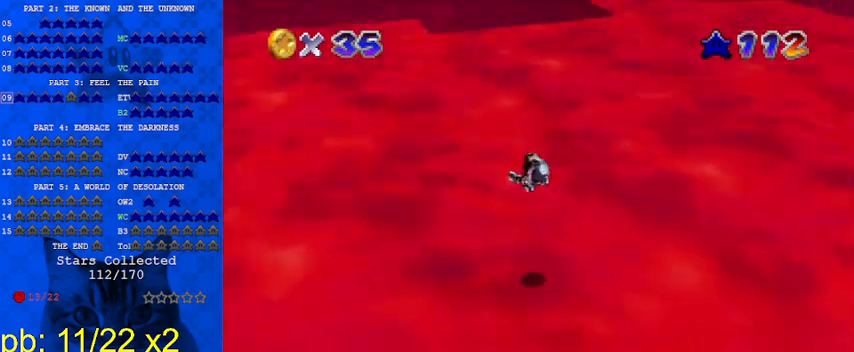
Gameplay with keyboard; each line is a JSON object with the keys held at the frame after it. "events" lists presses ("down") and releases ("up") of "a", "c", "ctrl", "d", "down", "left", "return", "right", "s", "shift", "up", "w", "x" and "y" between this image and that frame as [ms after this image, input, new state], when the widget could be followed in between. No other keys are recorded. Mouse input is not recorded.
{"keys": ["left", "up"], "events": [[167, "a", "up"]]}
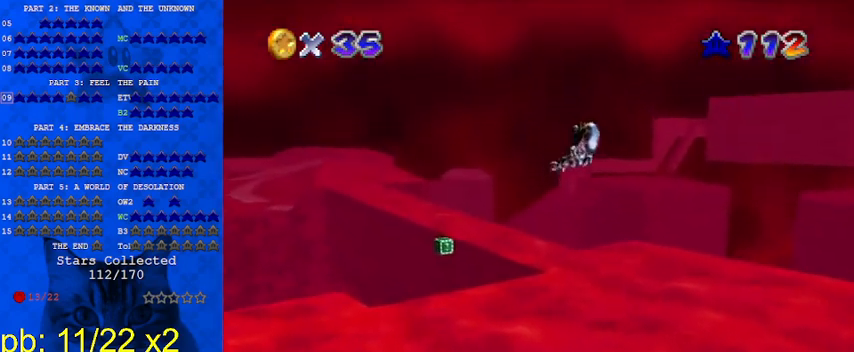
{"keys": ["left", "up"], "events": []}
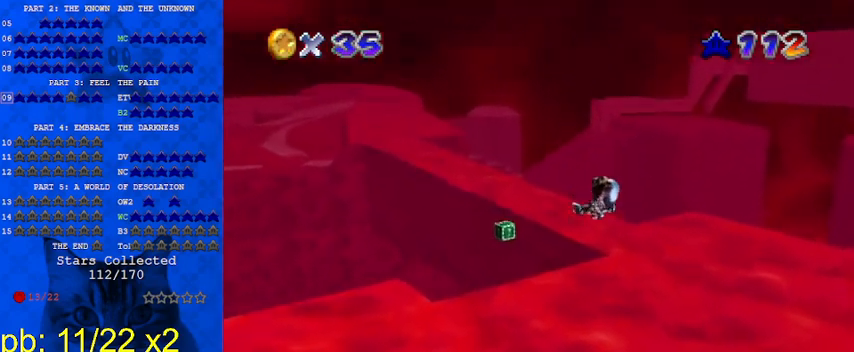
{"keys": ["left", "up"], "events": []}
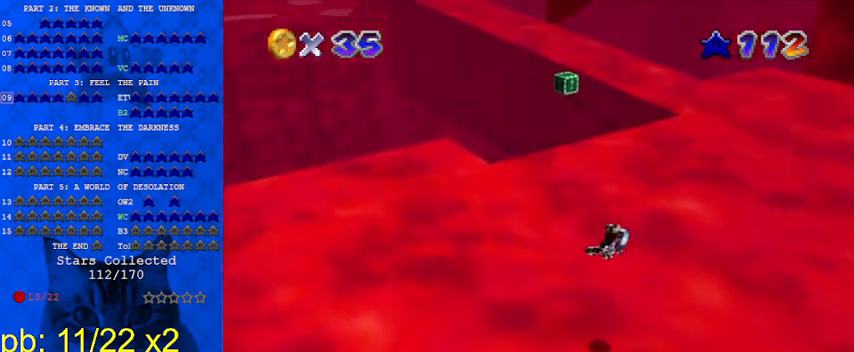
{"keys": ["left"], "events": [[100, "a", "down"], [233, "a", "up"], [333, "up", "up"]]}
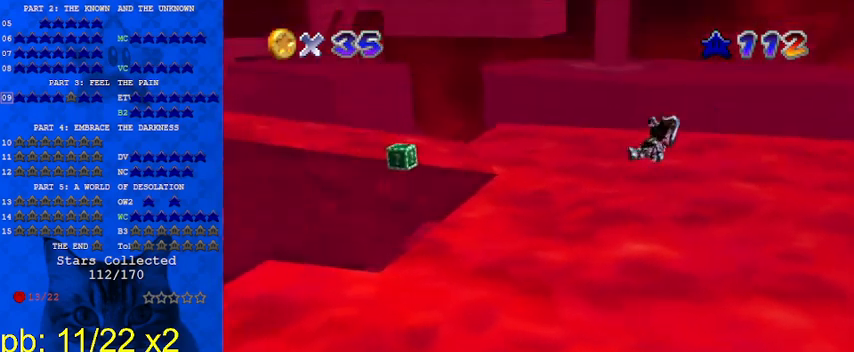
{"keys": ["left", "up"], "events": [[100, "up", "down"]]}
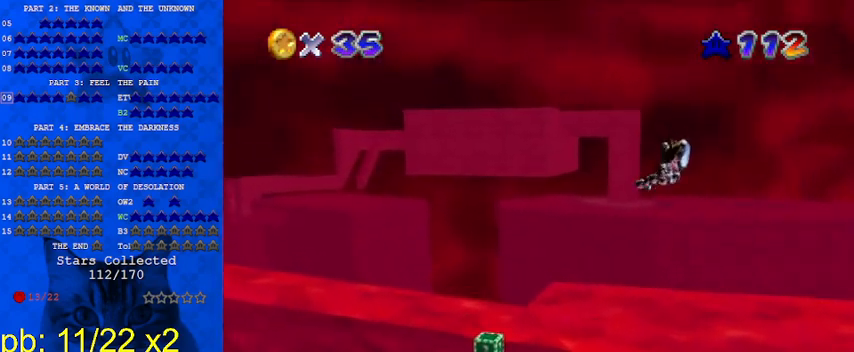
{"keys": ["left", "up"], "events": [[33, "up", "up"], [167, "up", "down"]]}
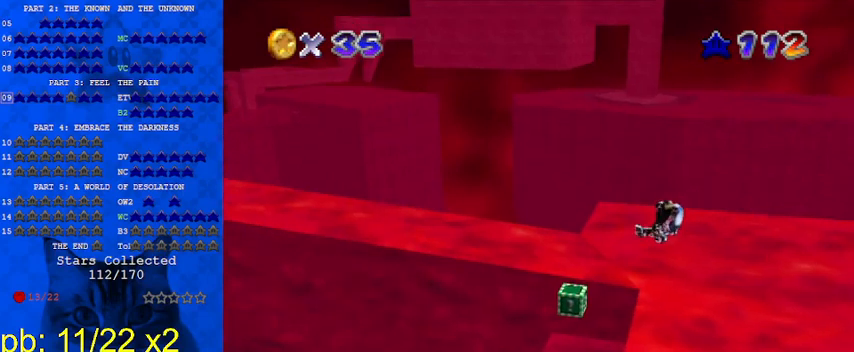
{"keys": ["up"], "events": [[267, "left", "up"]]}
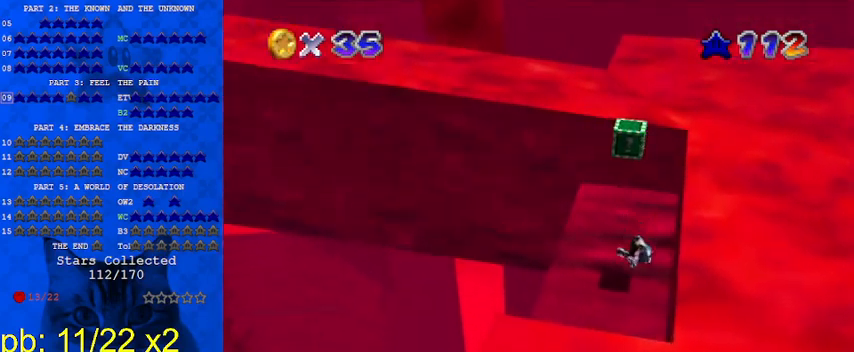
{"keys": ["c"], "events": [[433, "left", "down"], [467, "c", "down"], [467, "left", "up"], [467, "up", "up"]]}
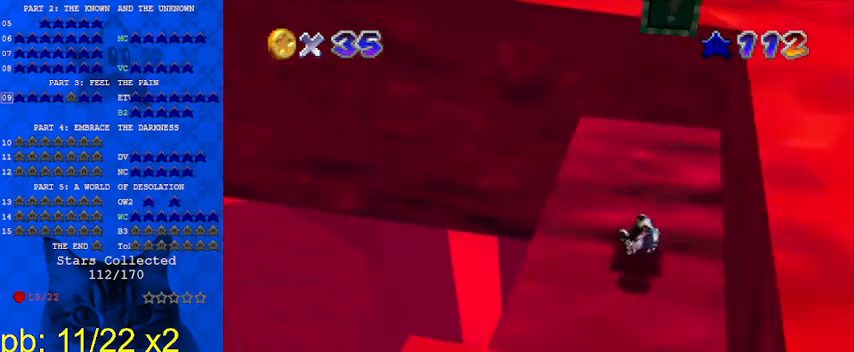
{"keys": [], "events": [[67, "s", "down"], [167, "c", "up"], [167, "s", "up"]]}
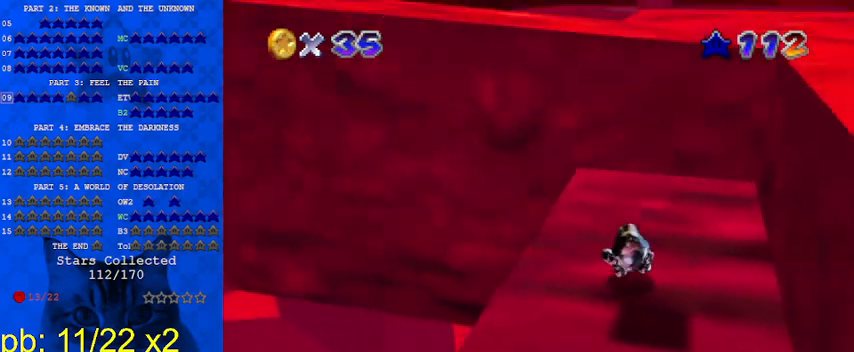
{"keys": [], "events": [[133, "left", "down"], [267, "left", "up"]]}
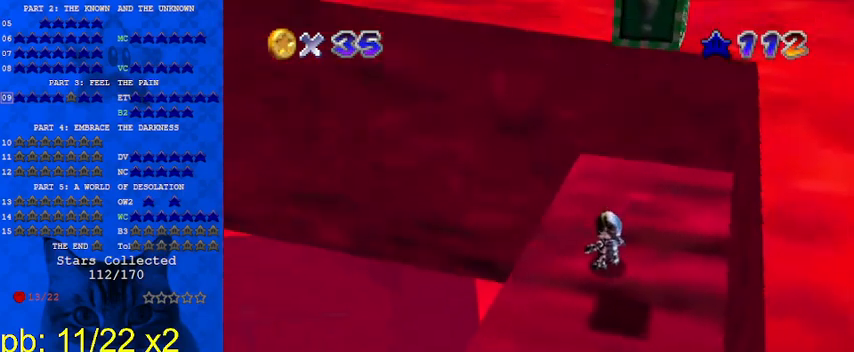
{"keys": ["y"], "events": [[167, "up", "down"], [233, "up", "up"], [500, "y", "down"]]}
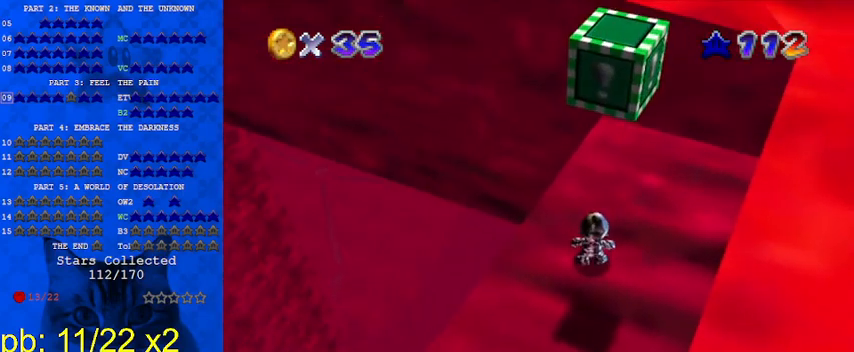
{"keys": ["down", "right"], "events": [[67, "shift", "down"], [133, "down", "down"], [200, "y", "up"], [233, "shift", "up"], [333, "c", "down"], [367, "right", "down"], [433, "c", "up"]]}
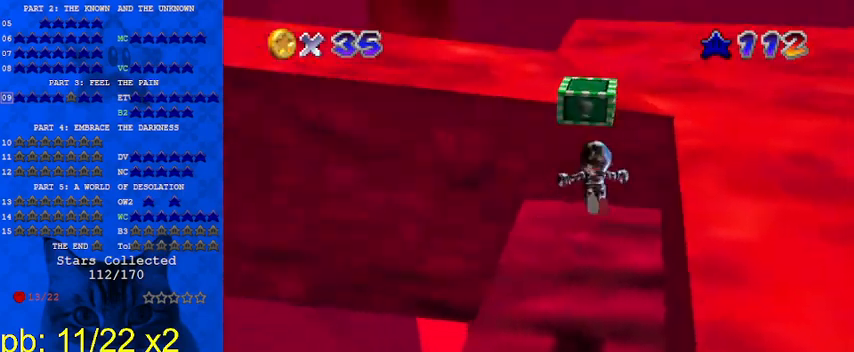
{"keys": ["s"], "events": [[67, "a", "down"], [67, "down", "up"], [200, "a", "up"], [267, "right", "up"], [467, "s", "down"]]}
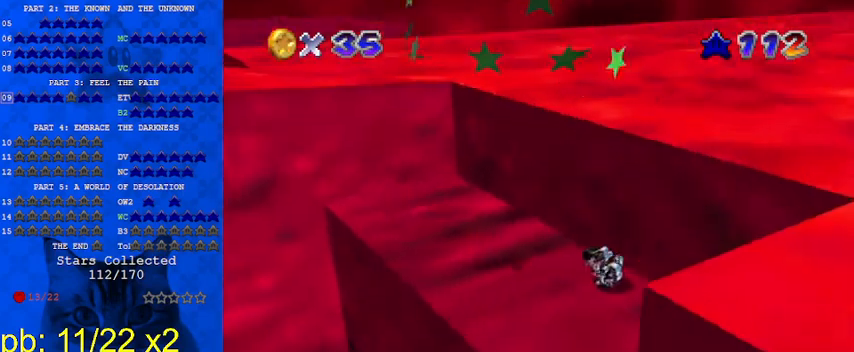
{"keys": [], "events": [[133, "s", "up"], [267, "up", "down"], [300, "left", "down"], [433, "left", "up"], [433, "up", "up"]]}
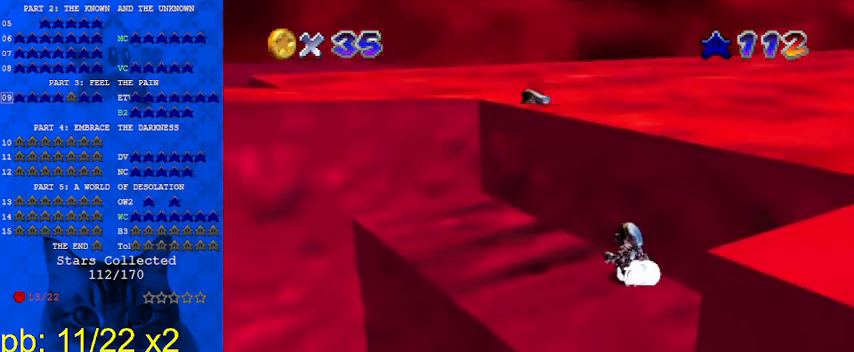
{"keys": [], "events": []}
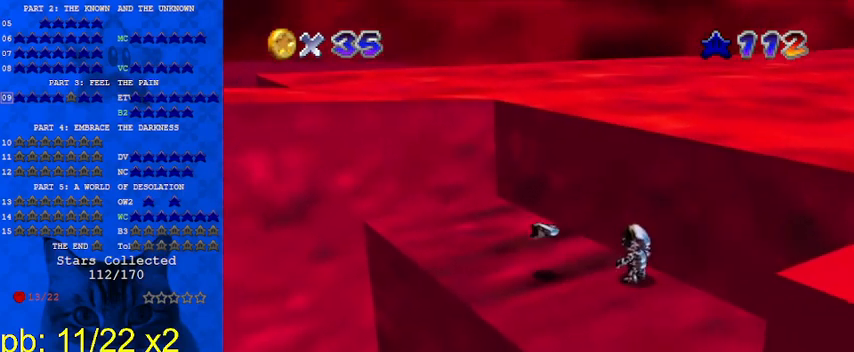
{"keys": [], "events": [[100, "left", "down"], [167, "left", "up"], [333, "shift", "down"], [367, "shift", "up"]]}
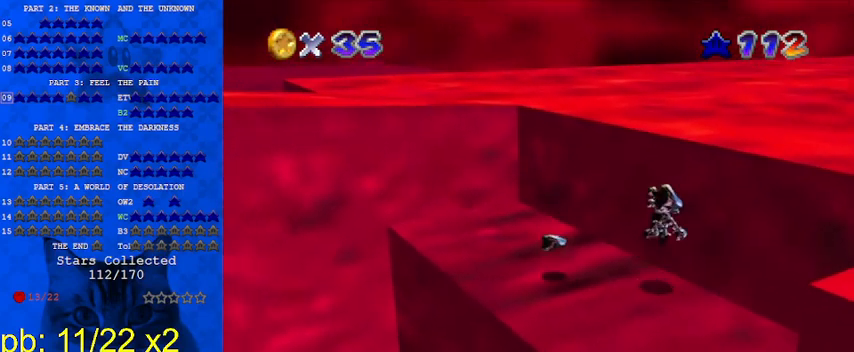
{"keys": ["up"], "events": [[67, "left", "down"], [133, "left", "up"], [367, "shift", "down"], [433, "up", "down"], [467, "shift", "up"]]}
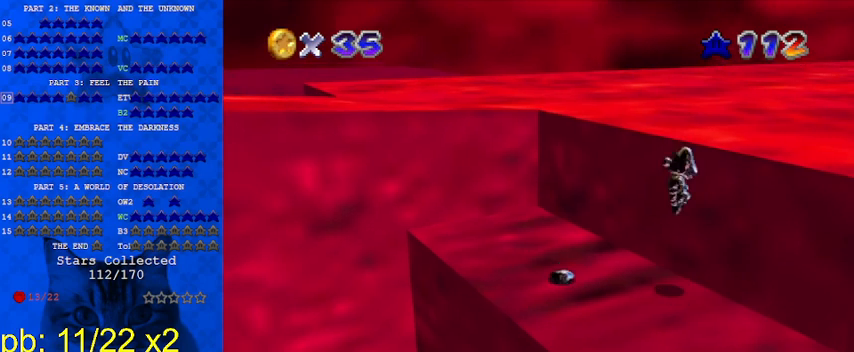
{"keys": ["left", "up"], "events": [[33, "up", "up"], [100, "ctrl", "down"], [200, "ctrl", "up"], [333, "up", "down"], [433, "left", "down"]]}
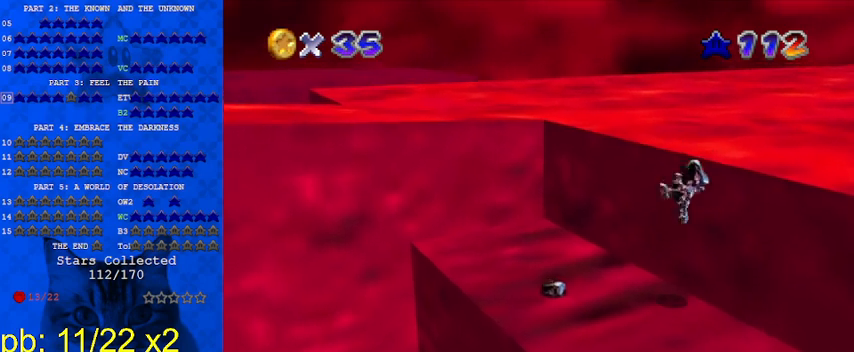
{"keys": ["left"], "events": [[133, "up", "up"], [233, "shift", "down"], [400, "shift", "up"]]}
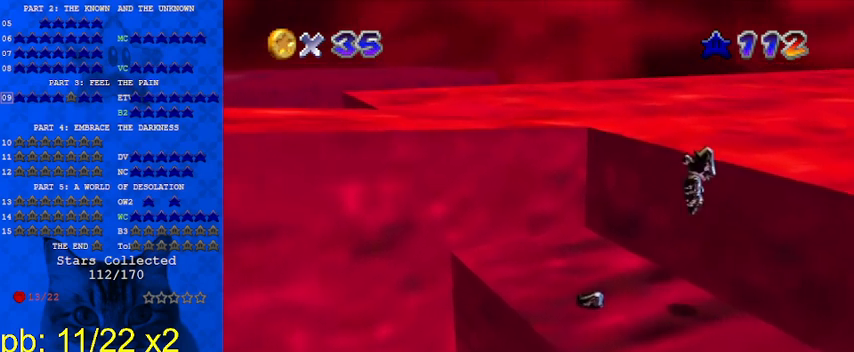
{"keys": ["left", "shift"], "events": [[467, "shift", "down"]]}
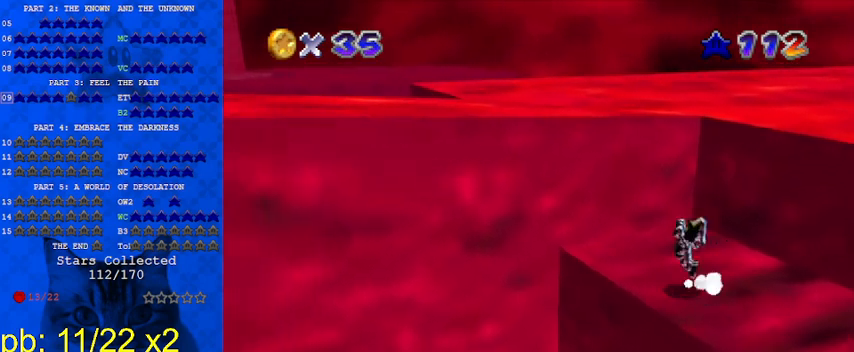
{"keys": ["d", "left", "shift", "up"], "events": [[67, "d", "down"], [67, "up", "down"], [200, "d", "up"], [300, "d", "down"], [400, "d", "up"], [467, "d", "down"]]}
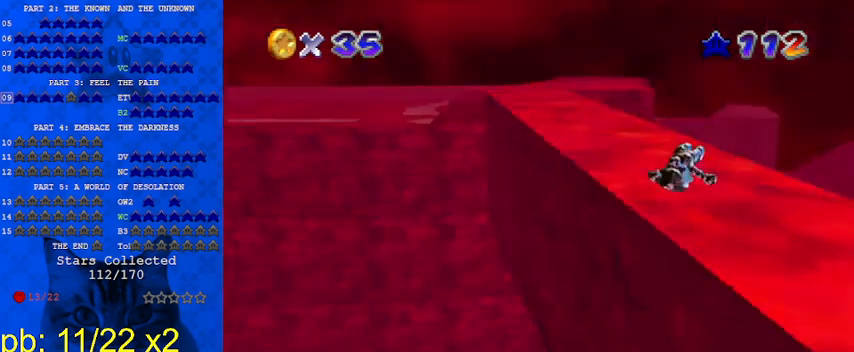
{"keys": ["up"], "events": [[33, "left", "up"], [33, "shift", "up"], [67, "d", "up"]]}
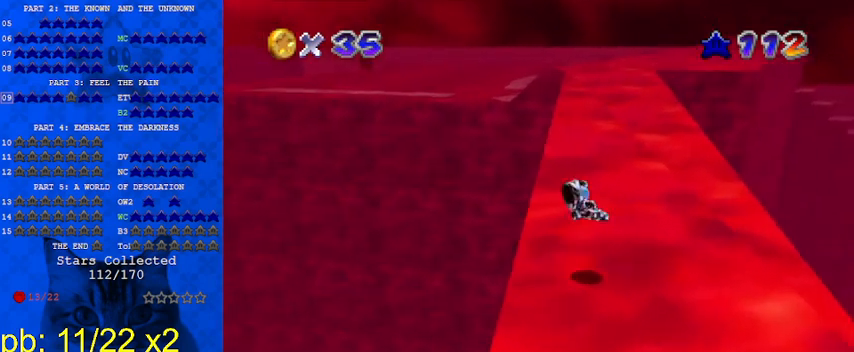
{"keys": ["up"], "events": []}
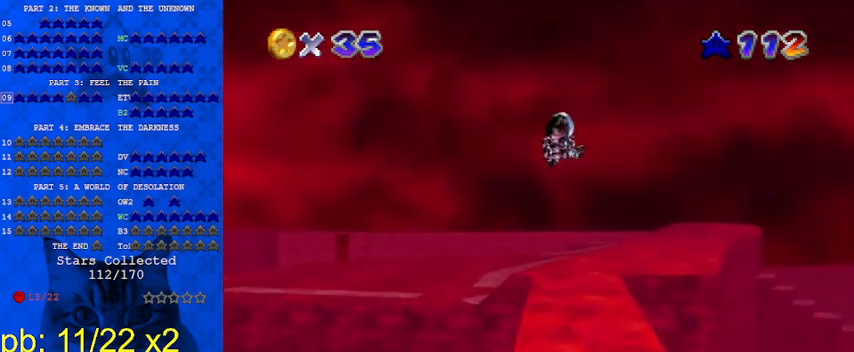
{"keys": ["up"], "events": [[100, "left", "down"], [167, "left", "up"]]}
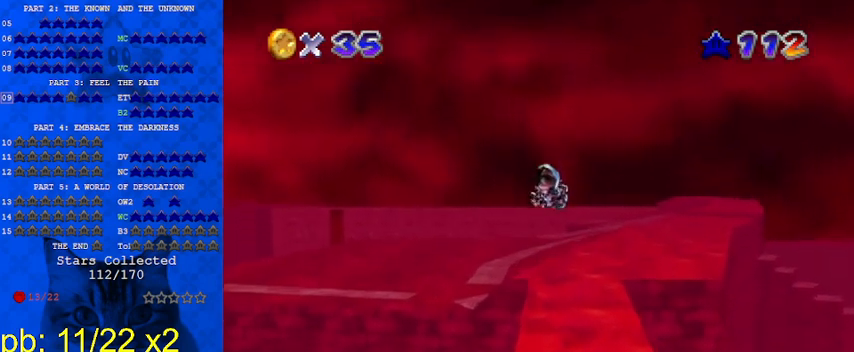
{"keys": ["up"], "events": []}
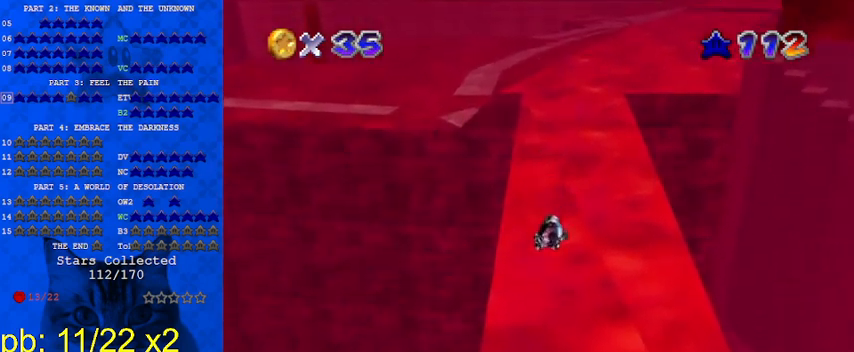
{"keys": ["up"], "events": [[333, "left", "down"], [433, "left", "up"]]}
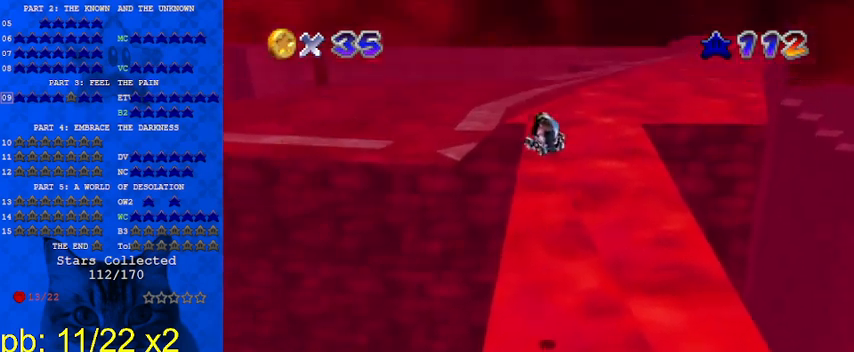
{"keys": ["up"], "events": [[333, "right", "down"], [500, "right", "up"]]}
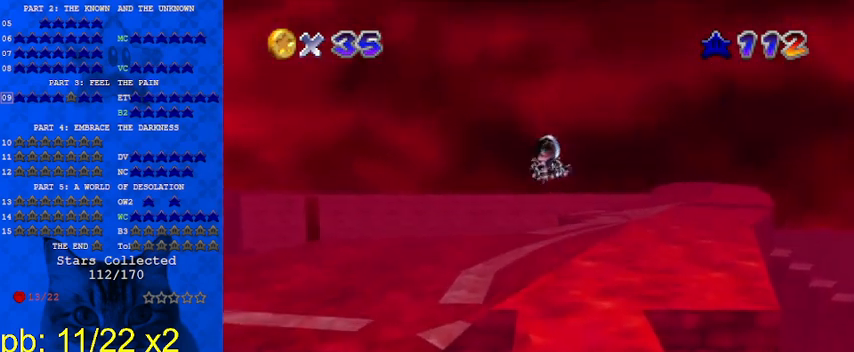
{"keys": ["up"], "events": []}
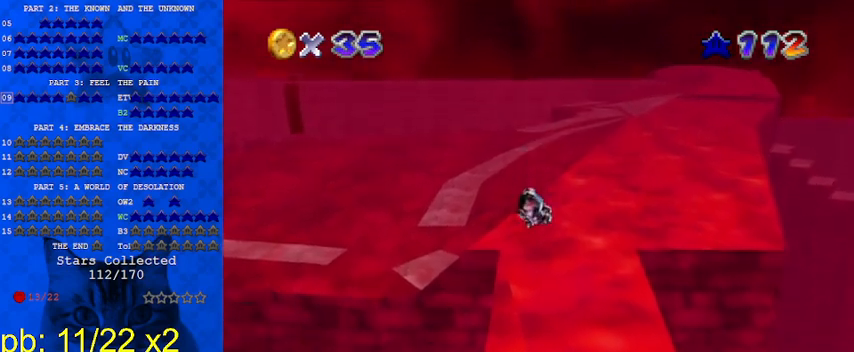
{"keys": ["left", "up"], "events": [[233, "left", "down"]]}
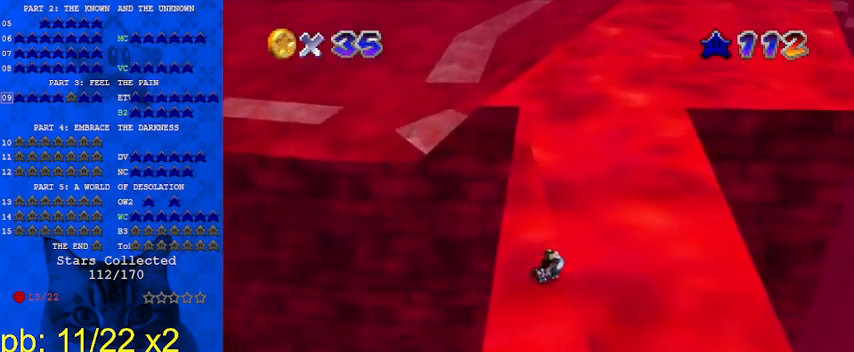
{"keys": ["left", "up"], "events": [[200, "up", "up"], [367, "up", "down"]]}